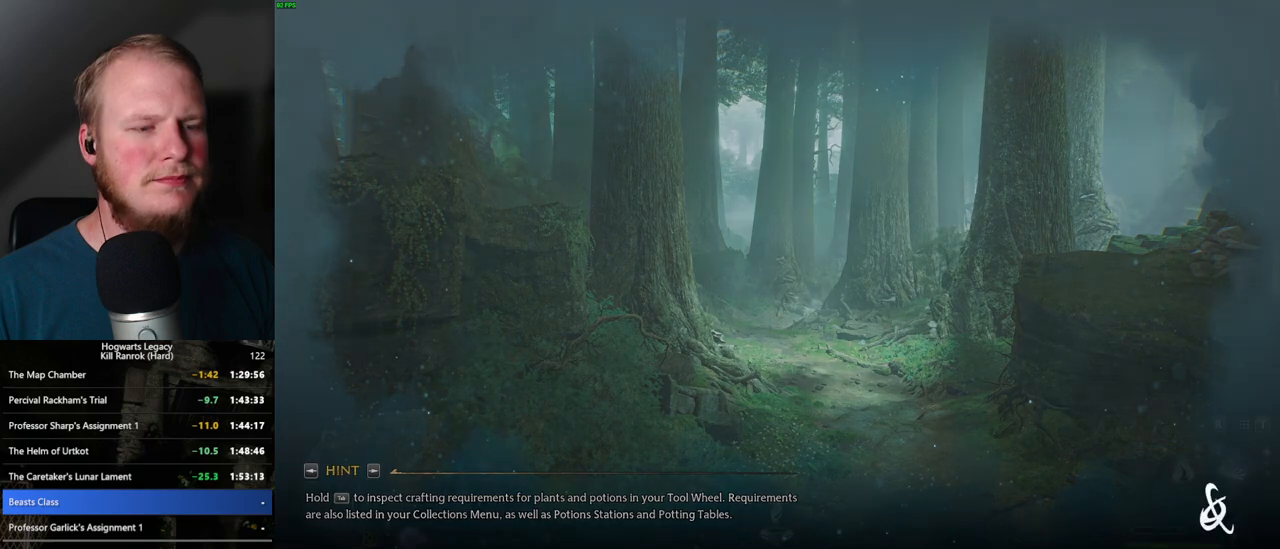
Gameplay with keyboard and mouse; each line is a JSON object with the keys and mouse buttons held at the frame after it. "events" lists presses ("down") and releases ("up") of ".", "/", "0", "1", "2", "3", "4", "5", "6", "7", "8", "9", "a", "alt_l", "alt_r", "b", "backslash", "backspace", "c", "caps_lock", "comma", "ctrl_l", "ctrl_r", "d", "e", "equals", "escape", "f", "f1", "f10", "f11", "f12", "f2", "f3", "f4", "f5", "f6", "f7", "f8", "f9", "g", "h", "i", "j", "k", "l", "lbracket", "m", "minus", "n", "o", "p", "q", "quote", "r", "rbracket", "return", "s", "semicolon", "shift_l", "shift_r", "space", "super_l", "super_r", "t", "tab", "tilde", "u", "v", "w", "x", "y", "z", "mouse_left", "mouse_wheel", "mouse_right", "mouse_mb4" and "mouse_mb5" between this image and that frame as [ms after this image, input, new state], when the widget could be followed in between. "mouse_left", "mouse_wheel", "mouse_right", "mouse_mb4", "mouse_mb5" = the "left", "wheel", "right", "mb4", "mb5" buttons of the "mouse" list. No other keys are recorded. "wheel" means that the mouse wheel is clicked or scrolled. Mouse movement is not recorded.
{"keys": ["s"], "mouse": [], "events": [[300, "s", "down"]]}
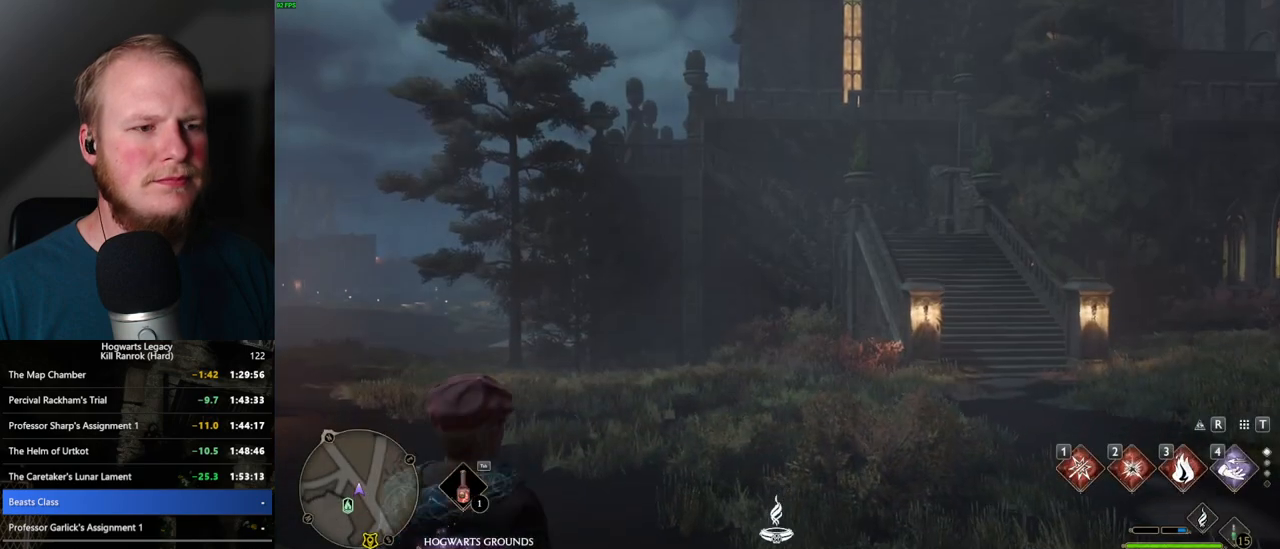
{"keys": ["s", "space"], "mouse": [], "events": [[433, "space", "down"]]}
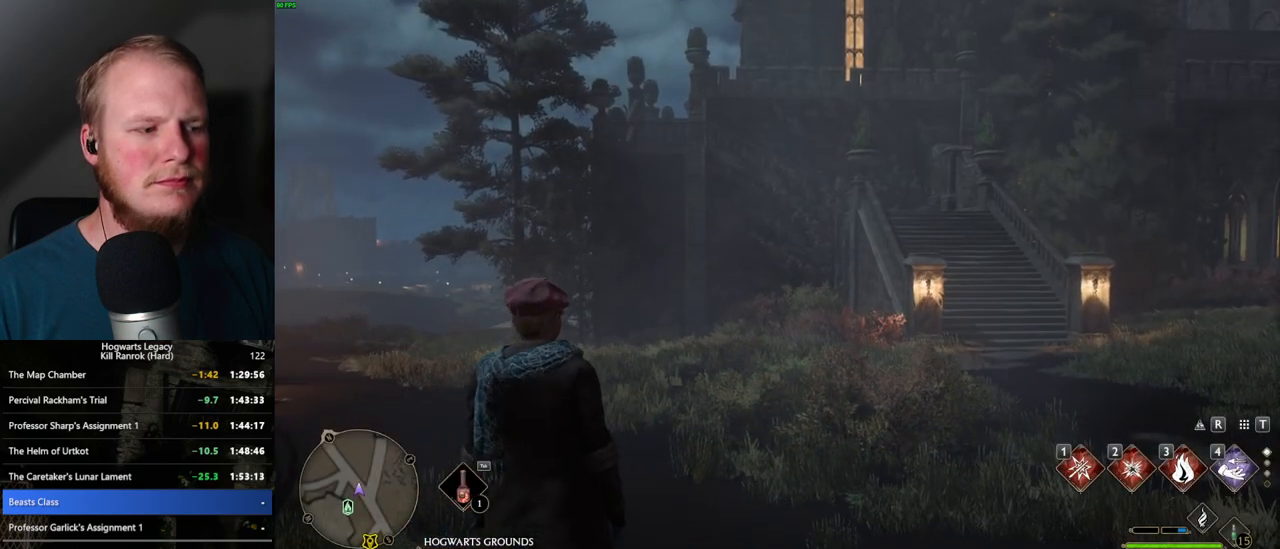
{"keys": ["s"], "mouse": [], "events": [[17, "space", "up"], [83, "space", "down"], [167, "space", "up"], [333, "space", "down"], [383, "space", "up"]]}
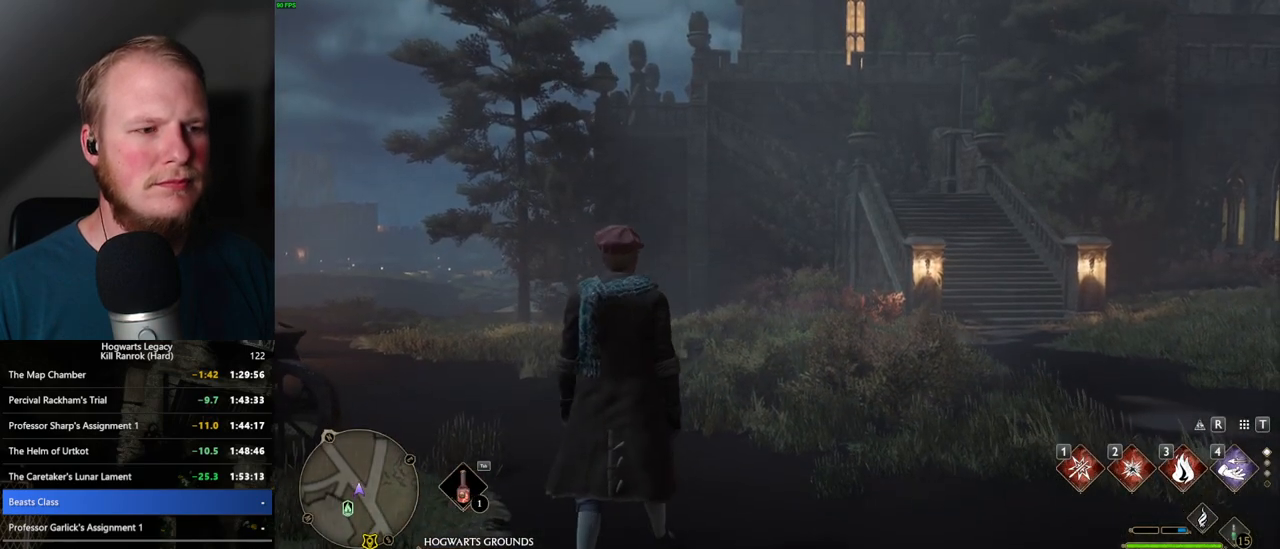
{"keys": ["s", "space"], "mouse": [], "events": [[17, "space", "down"], [67, "space", "up"], [217, "space", "down"], [383, "space", "up"], [483, "space", "down"]]}
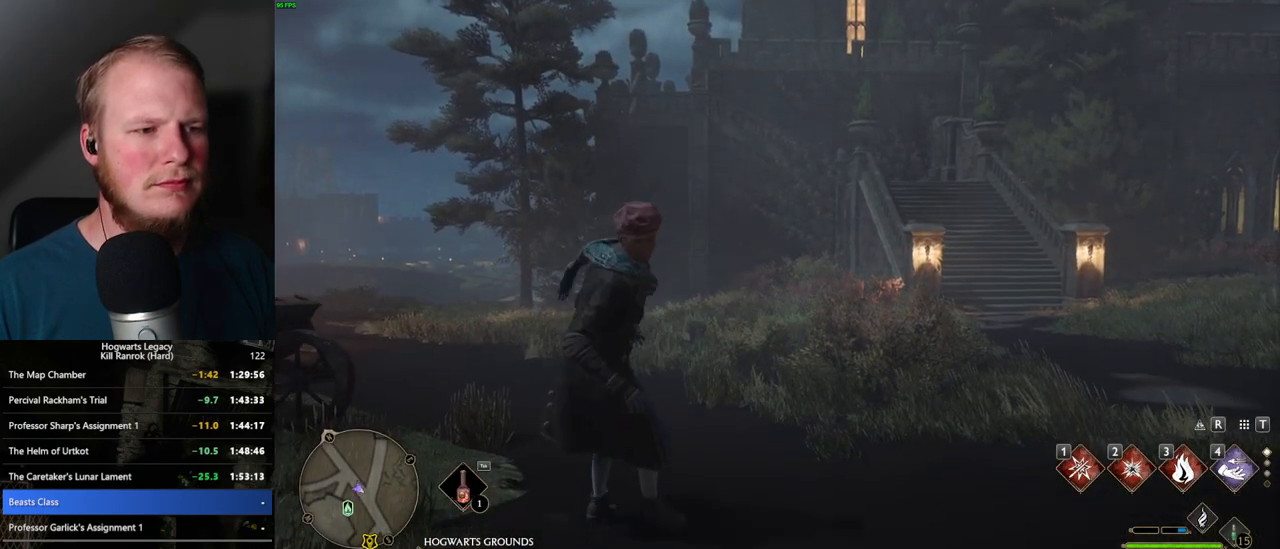
{"keys": ["d", "s"], "mouse": [], "events": [[83, "shift_l", "down"], [100, "space", "up"], [200, "shift_l", "up"], [400, "d", "down"]]}
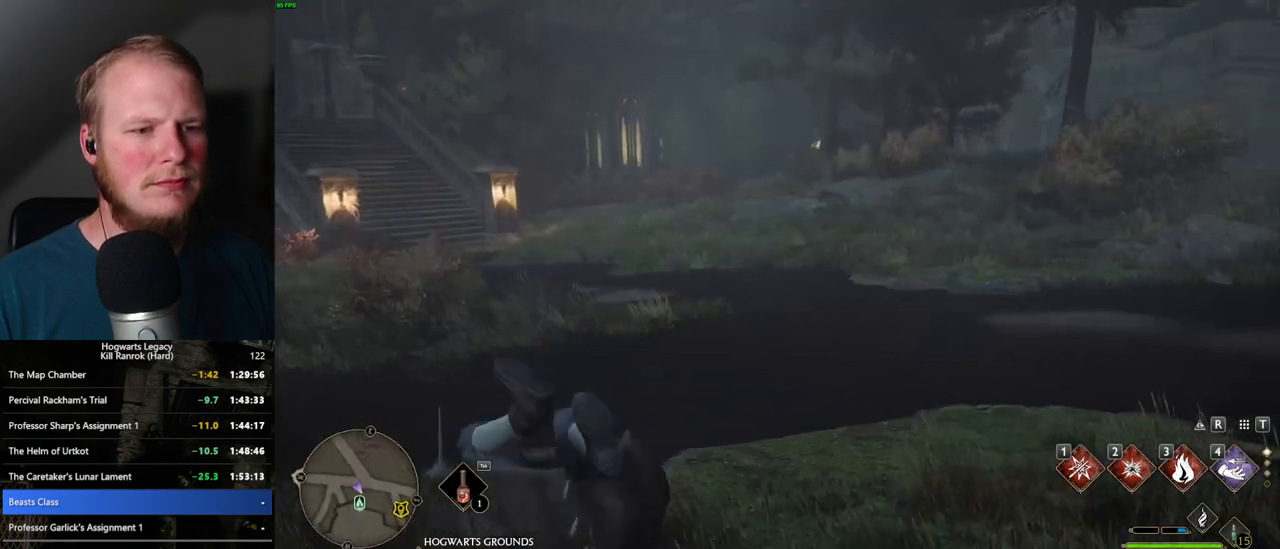
{"keys": ["w"], "mouse": [], "events": [[50, "s", "up"], [167, "w", "down"], [433, "d", "up"]]}
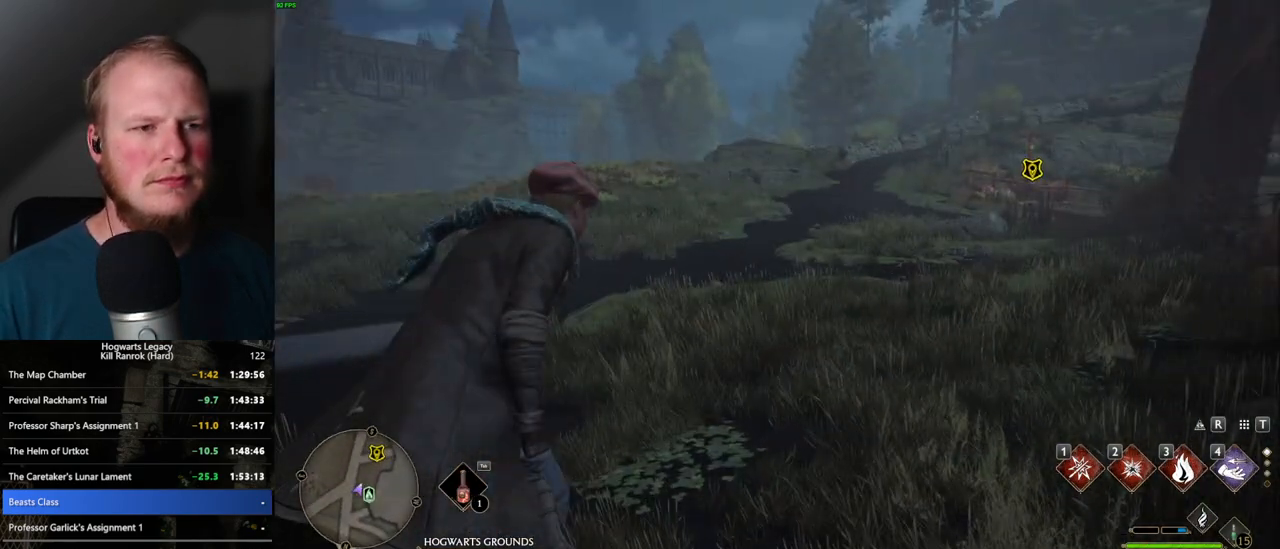
{"keys": ["w"], "mouse": [], "events": []}
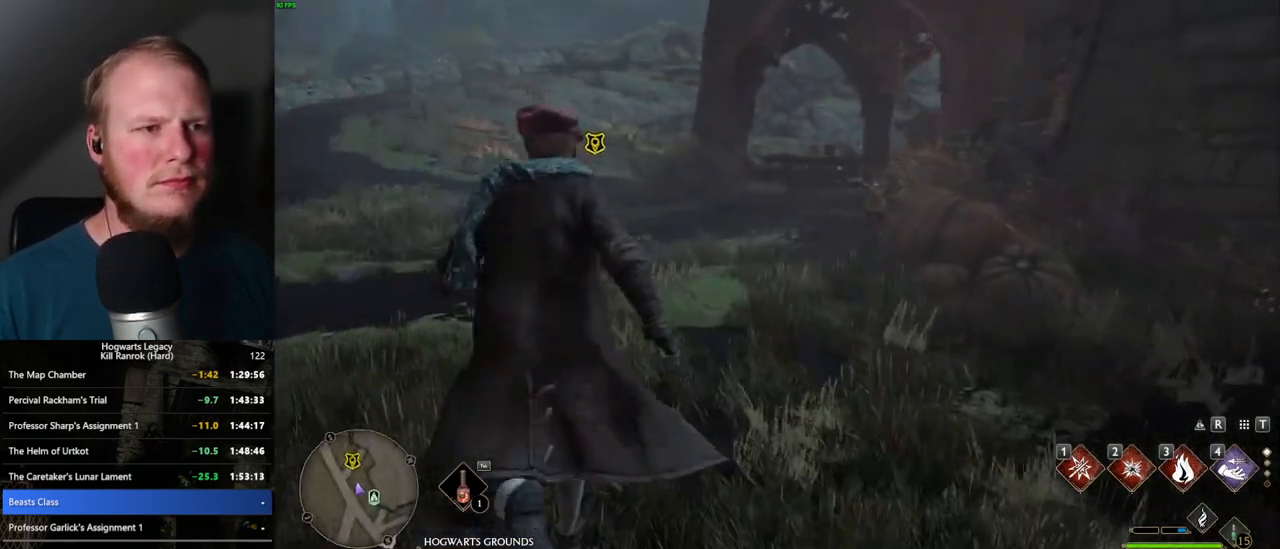
{"keys": ["w"], "mouse": [], "events": [[200, "a", "down"], [317, "a", "up"]]}
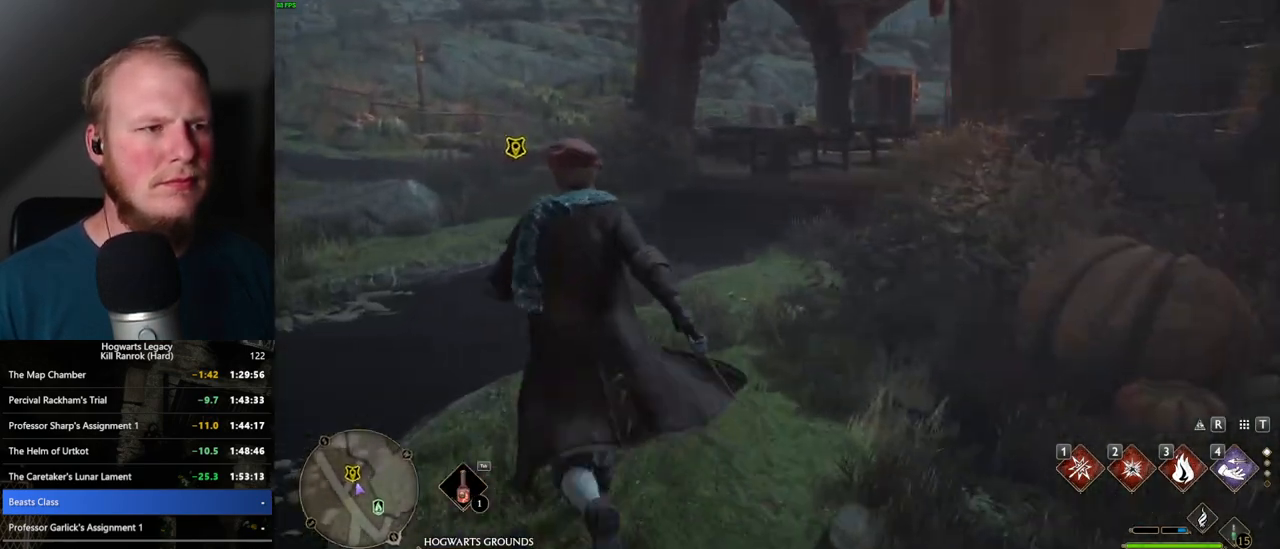
{"keys": ["f", "w"], "mouse": [], "events": [[50, "a", "down"], [133, "f", "down"], [217, "f", "up"], [250, "a", "up"], [300, "f", "down"], [367, "f", "up"], [450, "f", "down"]]}
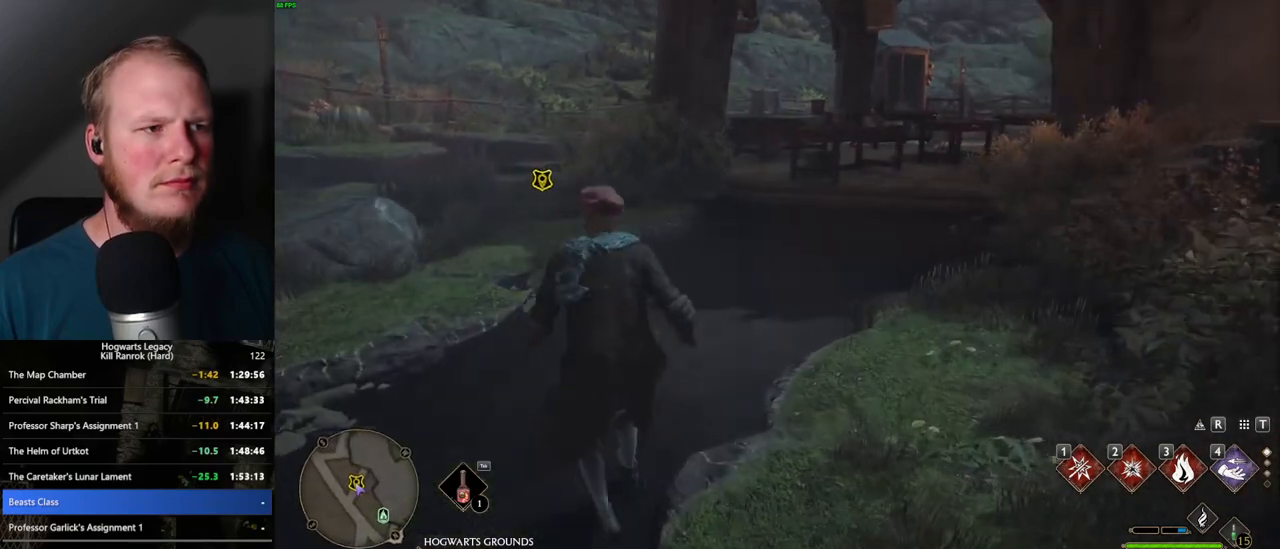
{"keys": ["w"], "mouse": [], "events": [[33, "f", "up"], [100, "f", "down"], [200, "f", "up"]]}
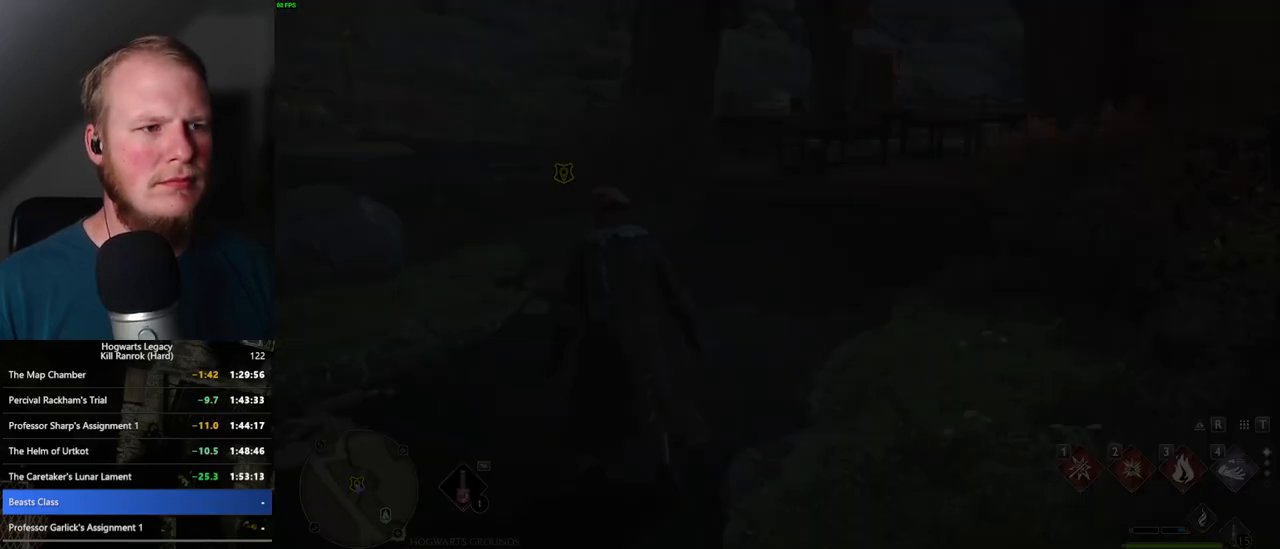
{"keys": ["w"], "mouse": [], "events": []}
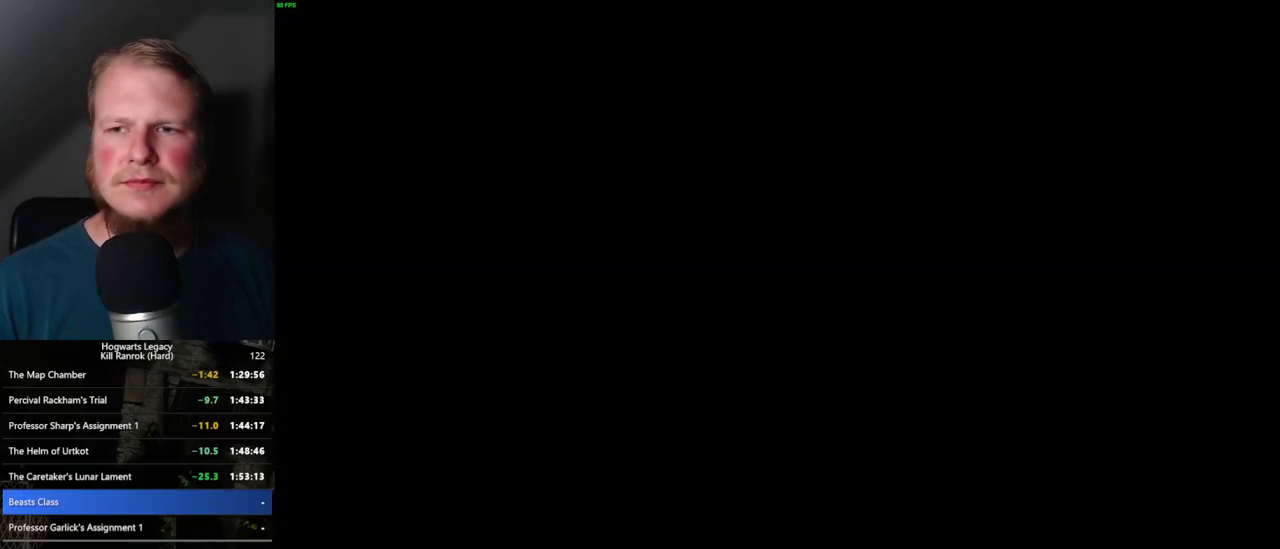
{"keys": ["w"], "mouse": [], "events": []}
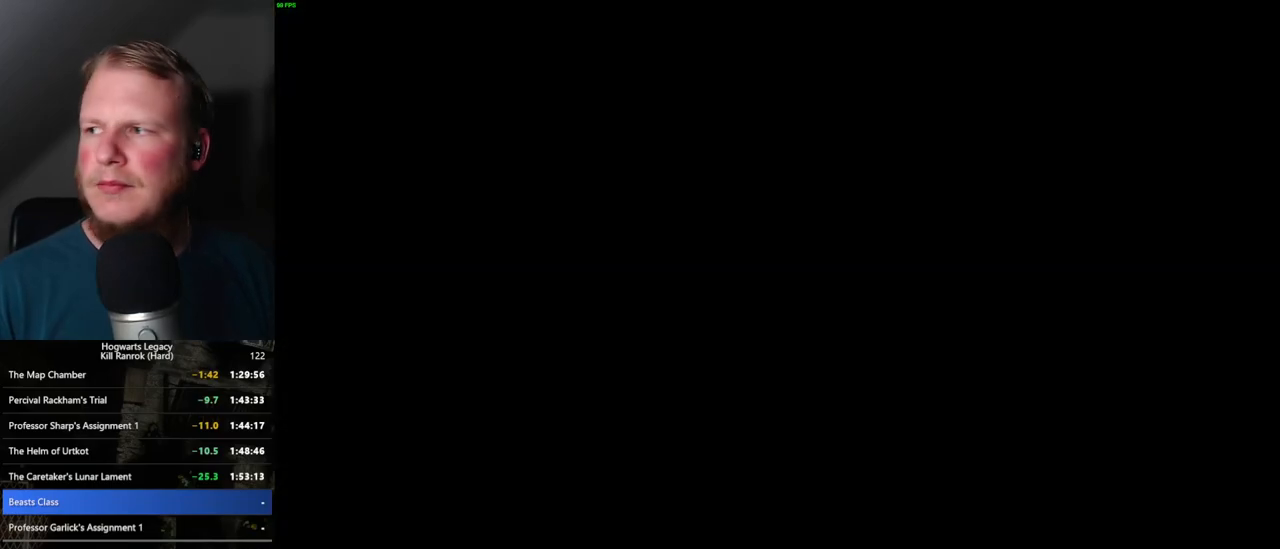
{"keys": ["w"], "mouse": [], "events": []}
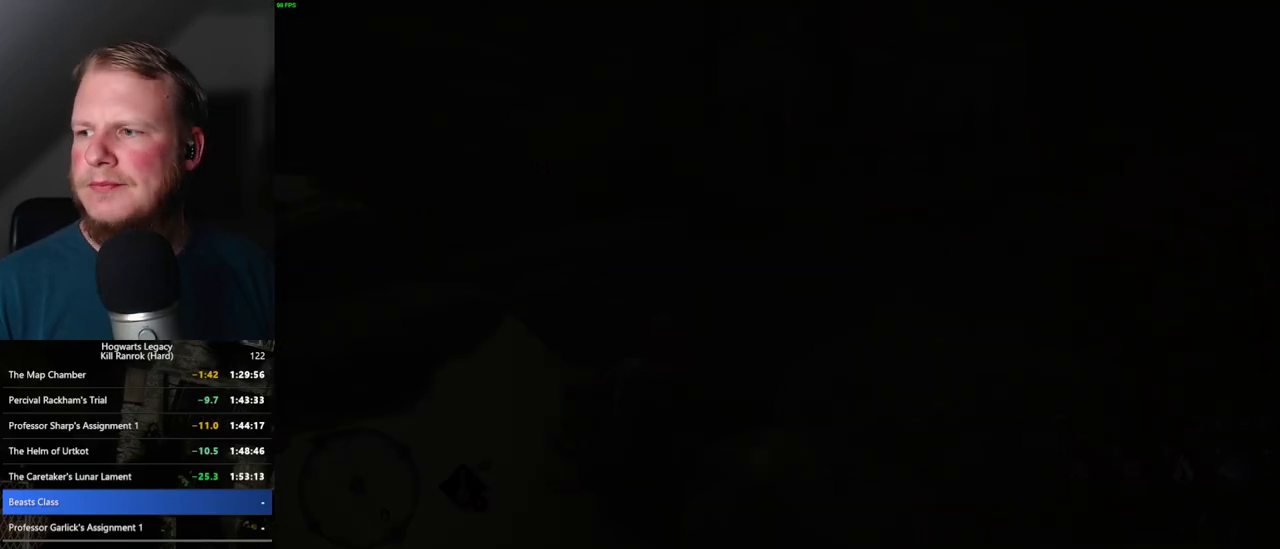
{"keys": ["w"], "mouse": [], "events": []}
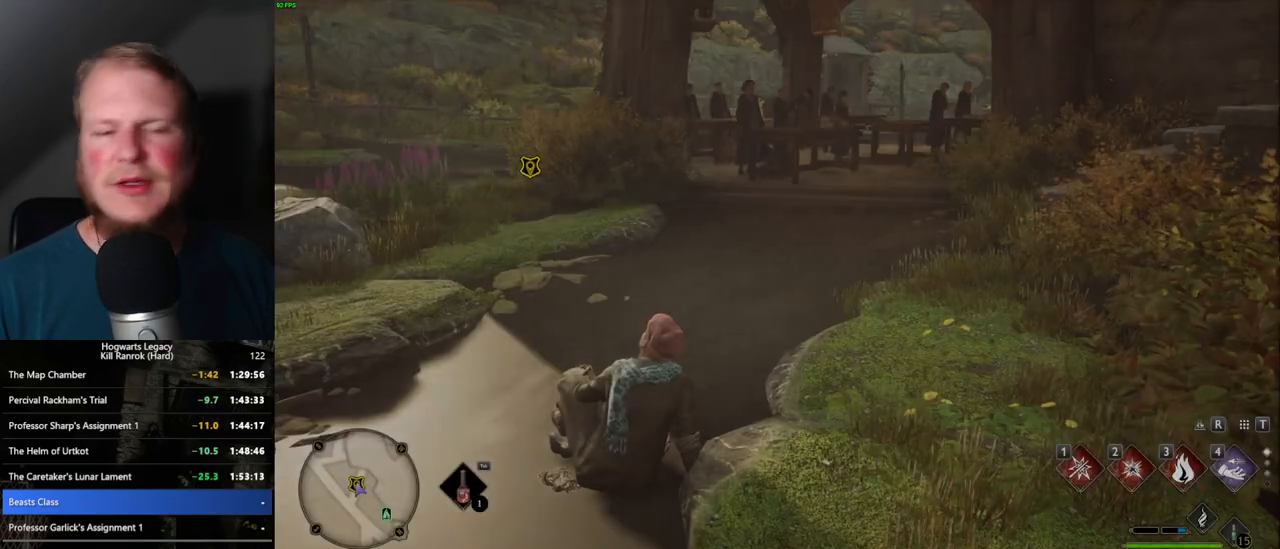
{"keys": ["w"], "mouse": [], "events": []}
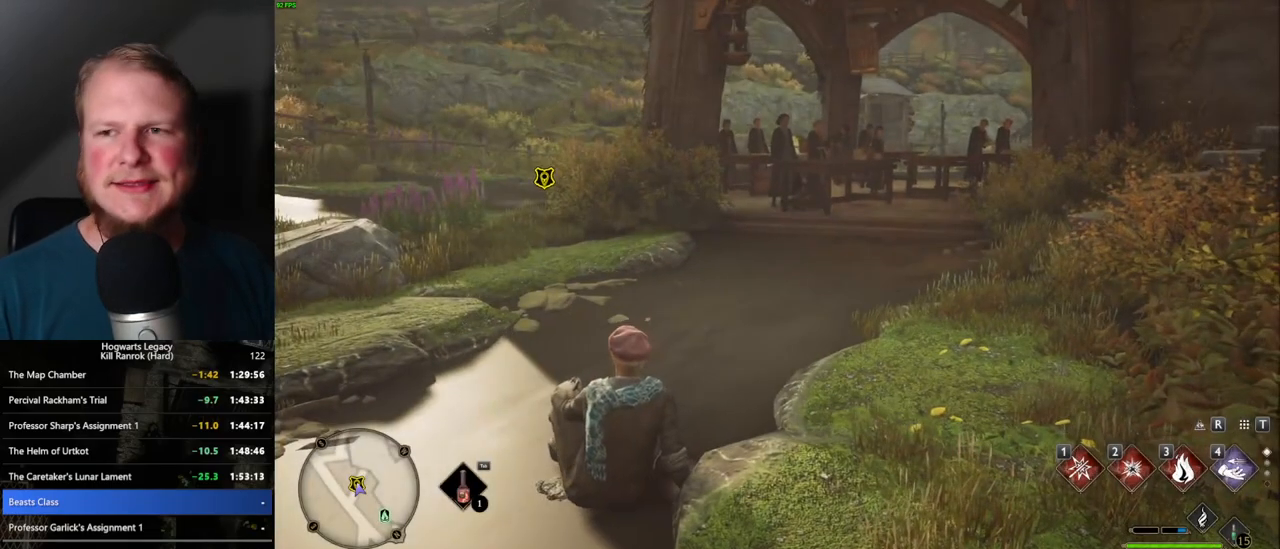
{"keys": ["w"], "mouse": [], "events": []}
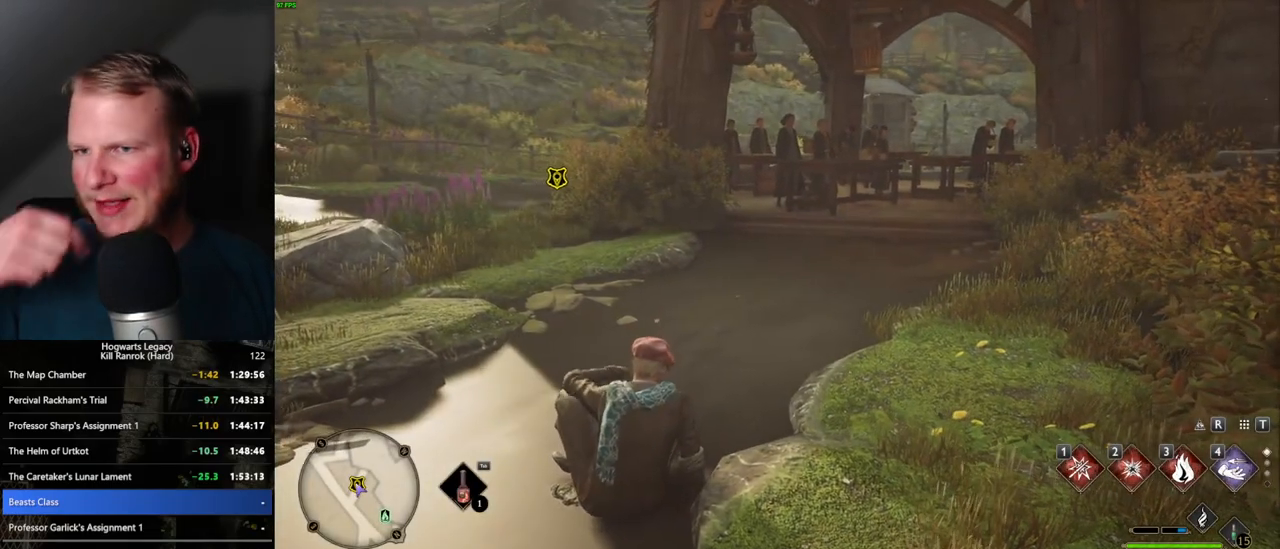
{"keys": ["w"], "mouse": [], "events": []}
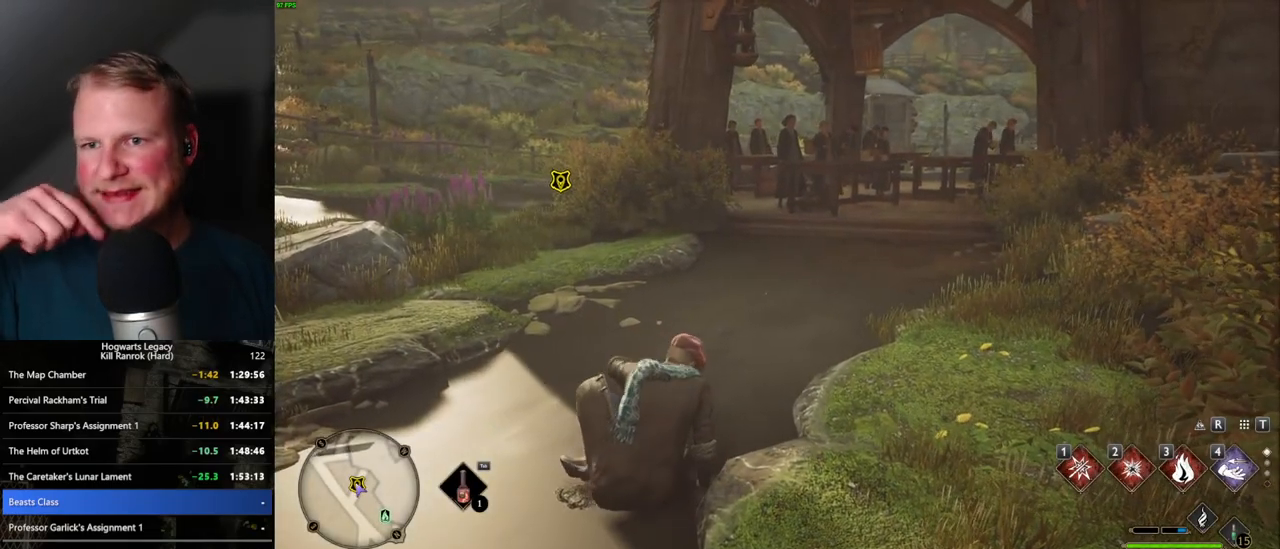
{"keys": ["w"], "mouse": [], "events": []}
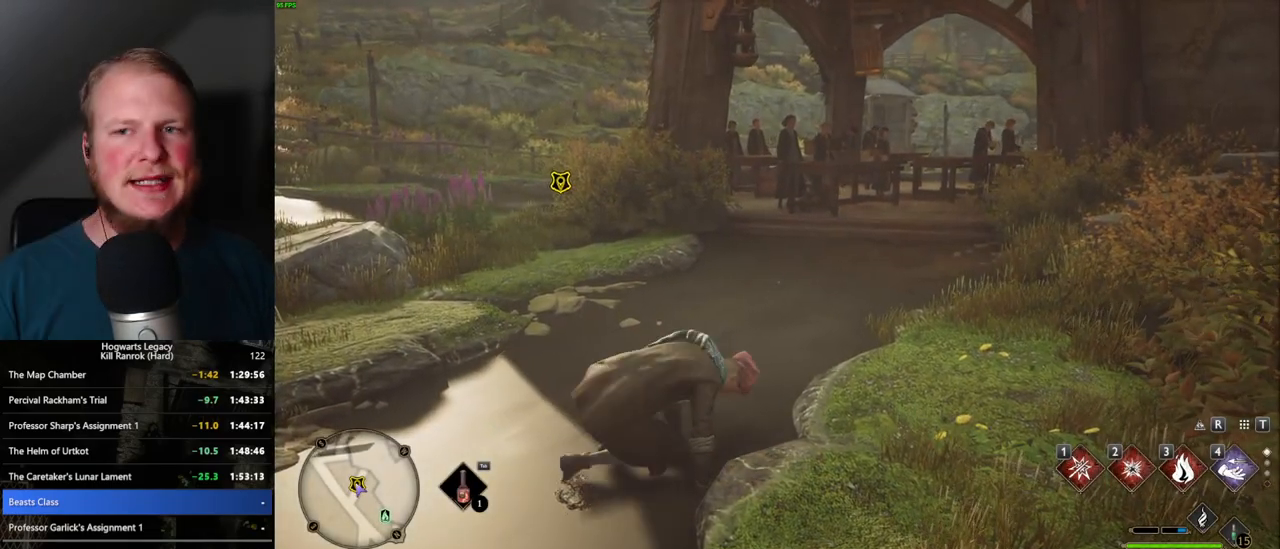
{"keys": ["w"], "mouse": [], "events": []}
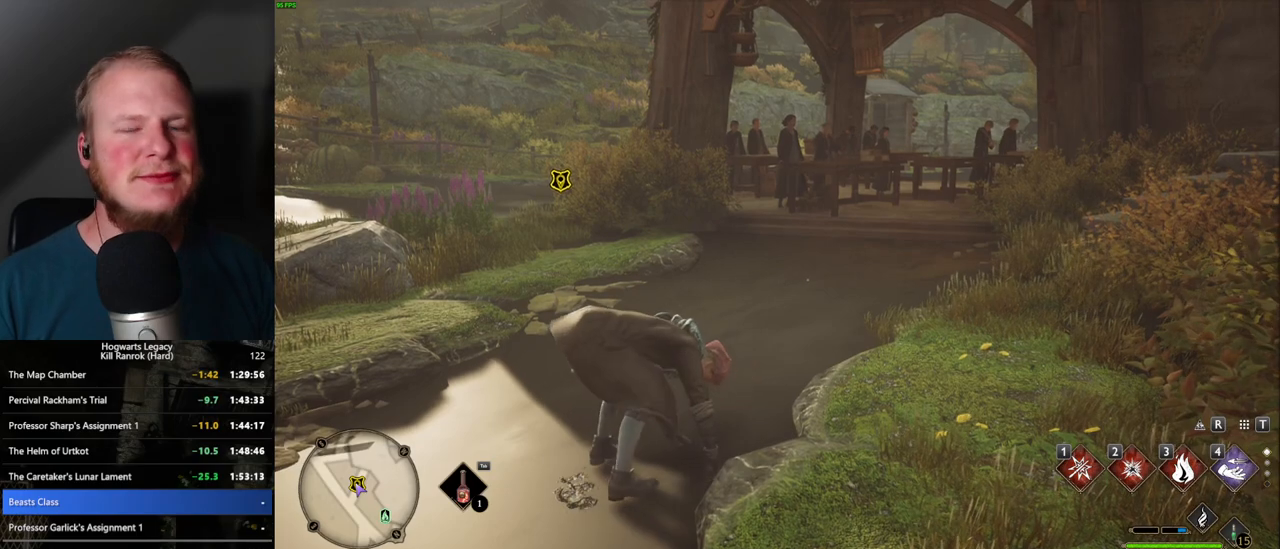
{"keys": ["w"], "mouse": [], "events": []}
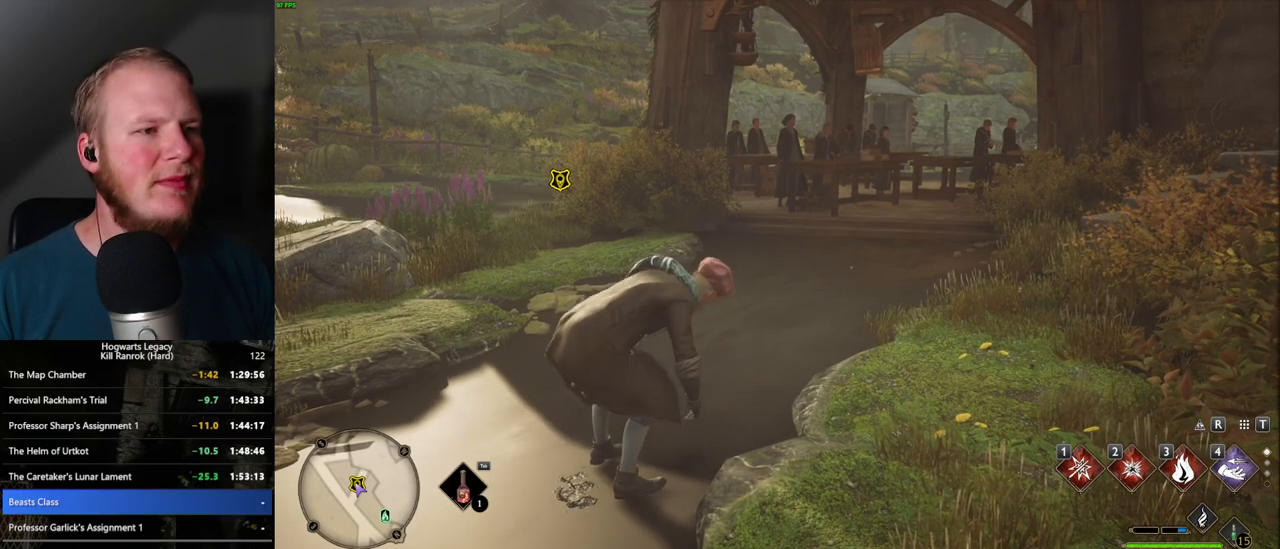
{"keys": ["w"], "mouse": [], "events": []}
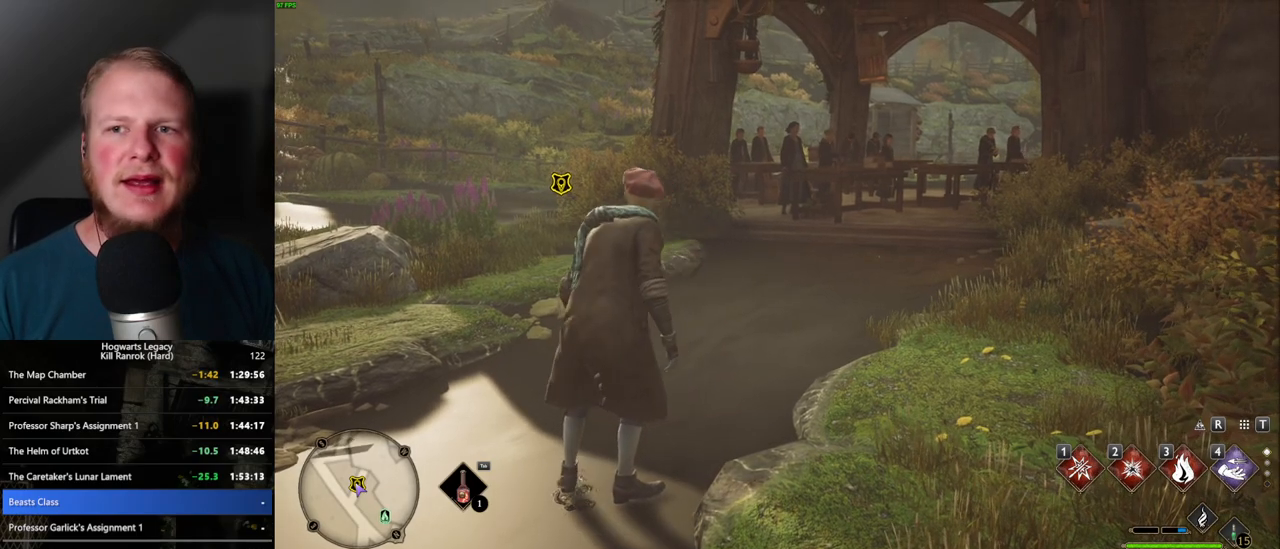
{"keys": ["f", "w"], "mouse": [], "events": [[50, "f", "down"], [100, "f", "up"], [217, "f", "down"], [267, "f", "up"], [350, "f", "down"], [417, "f", "up"], [500, "f", "down"]]}